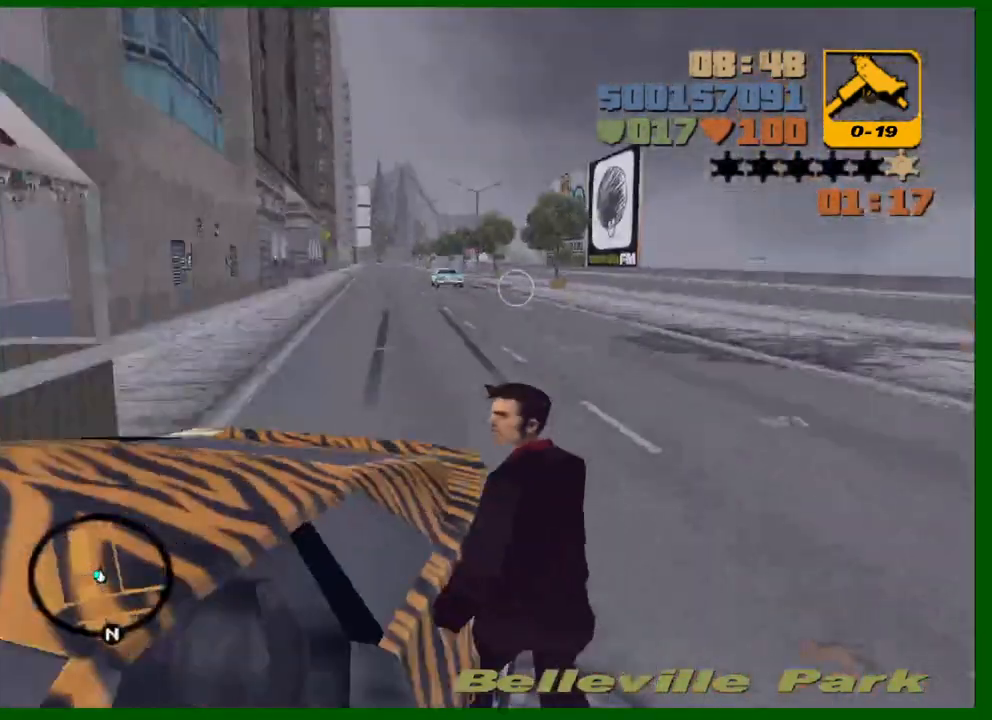
Gameplay with keyboard and mouse; each line is a JSON object with the keys and mouse buttons held at the frame after it. "events" lists presses ("down") and releases ("up") of "1", "2", "3", "4", "5", "a", "c", "caps_lock", "ctrl", "d", "down", "e", "escape", "f", "f1", "f2", "f3", "g", "h", "left", "q", "right", "s", "shift", "space", "tab", "up", "v", "w", "x", "y", "z", "mouse_left", "mouse_middle", "mouse_right", "mouse_wheel_up" and "mouse_wheel_down" between this image and that frame as [ms after this image, input, new state], when the widget could be followed in between. "mouse_left", "mouse_middle", "mouse_right", "mouse_wheel_up", "mouse_wheel_down" = the "left", "middle", "right", "wheel_up", "wheel_down" buttons of the "mouse" list. No other keys are recorded. Not read: mouse_move.
{"keys": ["a"], "mouse": ["left"], "events": [[50, "mouse_left", "down"], [200, "s", "down"], [383, "s", "up"]]}
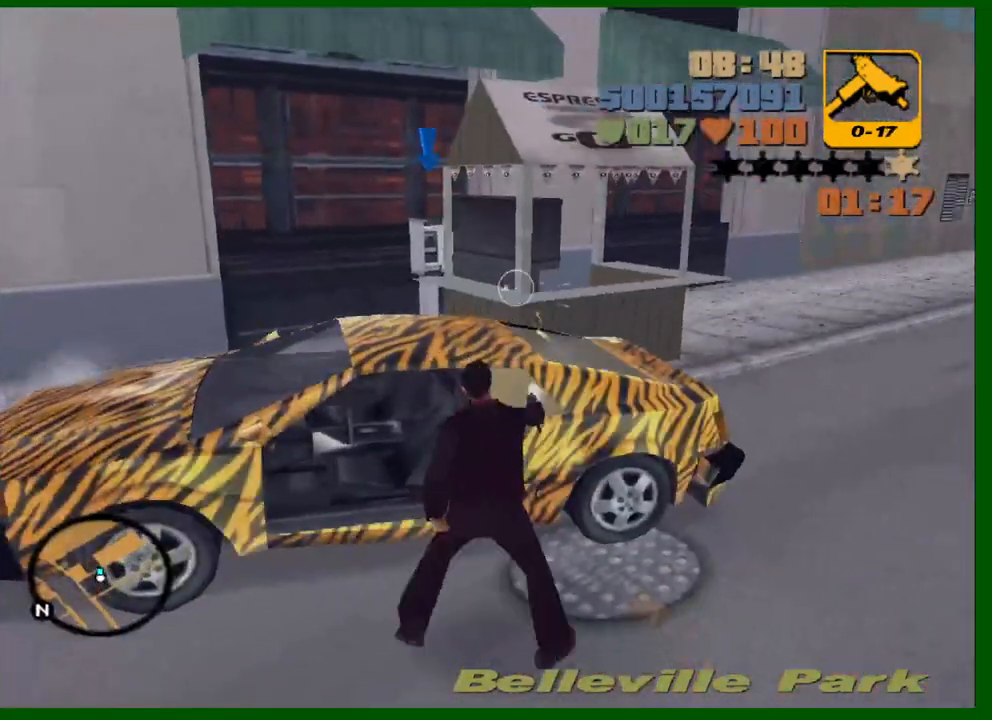
{"keys": ["a"], "mouse": ["left"], "events": []}
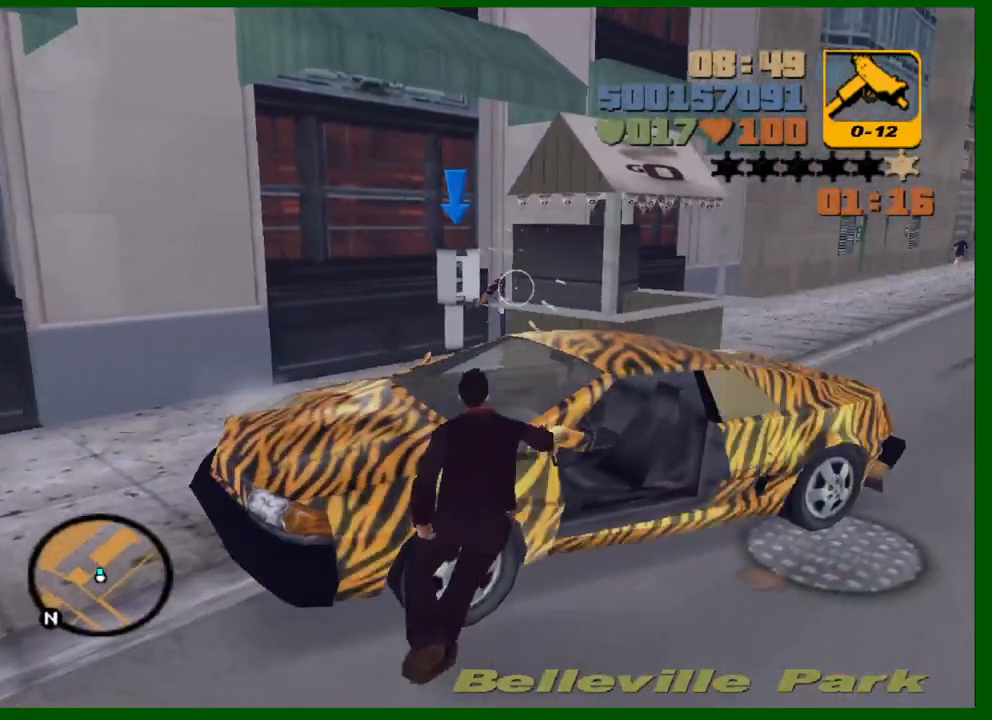
{"keys": ["a"], "mouse": ["left"], "events": []}
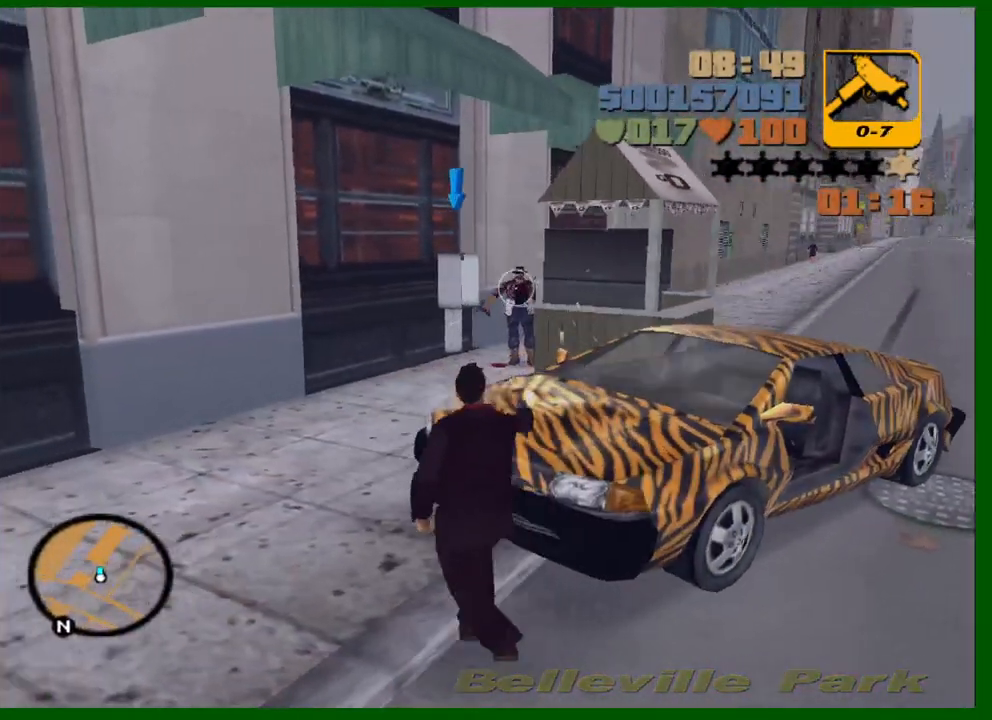
{"keys": ["a", "w"], "mouse": ["left"], "events": [[100, "w", "down"]]}
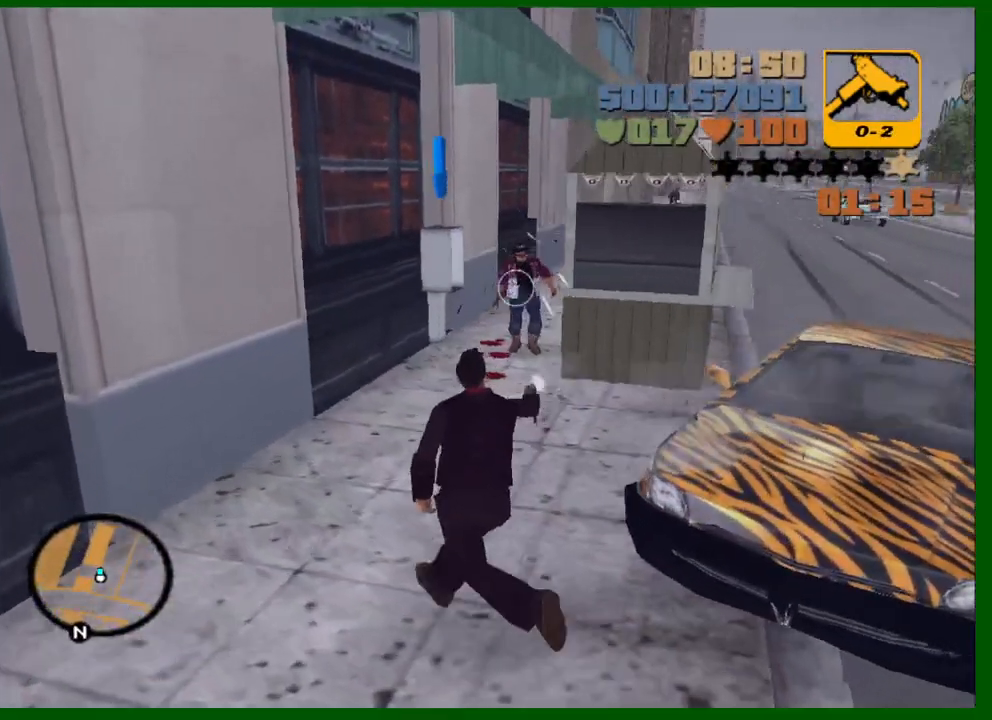
{"keys": ["w"], "mouse": [], "events": [[83, "a", "up"], [400, "mouse_left", "up"]]}
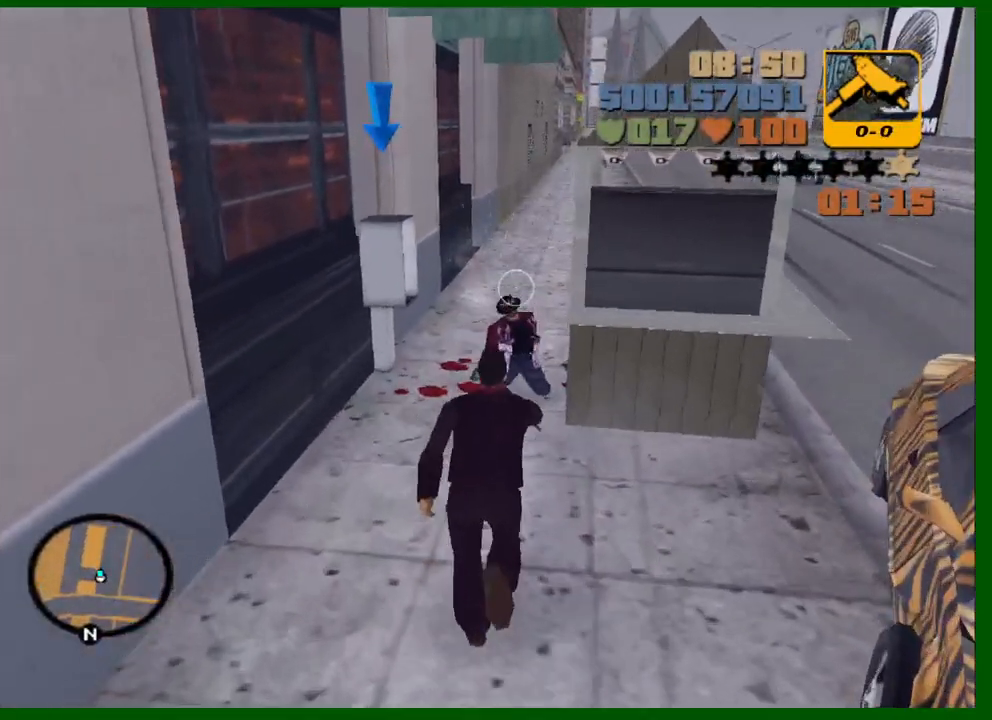
{"keys": ["w"], "mouse": [], "events": []}
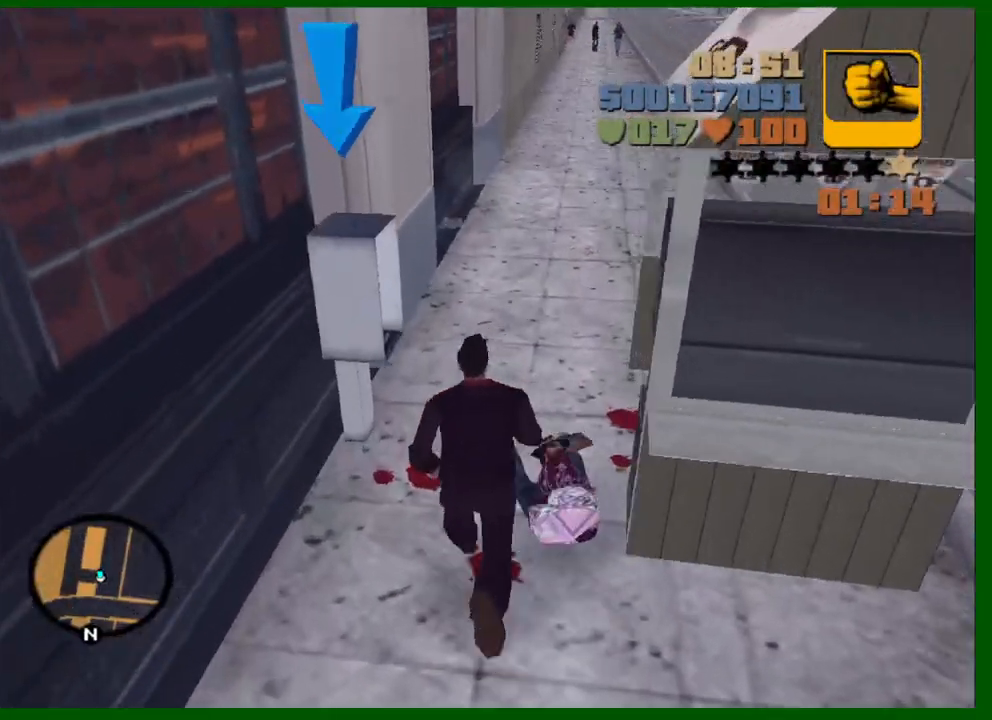
{"keys": [], "mouse": [], "events": [[100, "w", "up"]]}